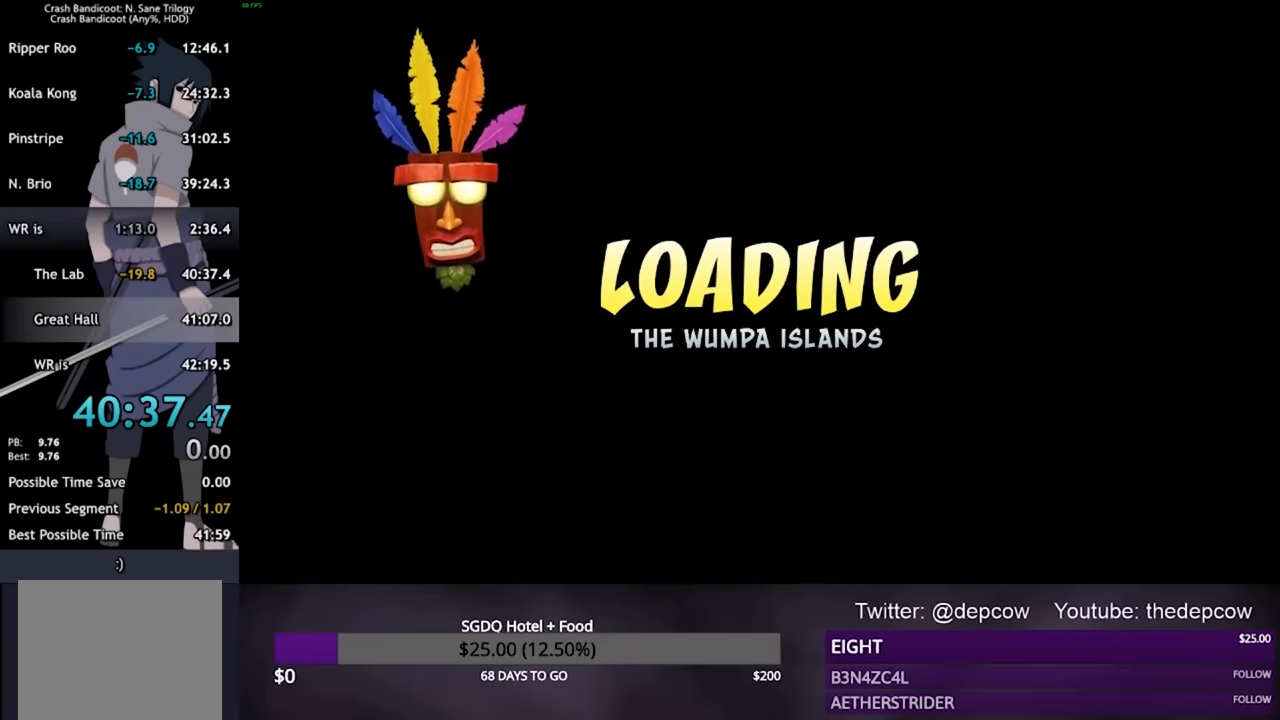
Gameplay with a controller (PlayStation layout); each line is a JSON object with the inputs held at the frame after it. "events" lists button and stick changes between this image and that frame as [ms after this image, input, new state], when the widget could be followed in between.
{"buttons": [], "left_stick": "up", "right_stick": "center", "events": [[100, "left_stick", "up"]]}
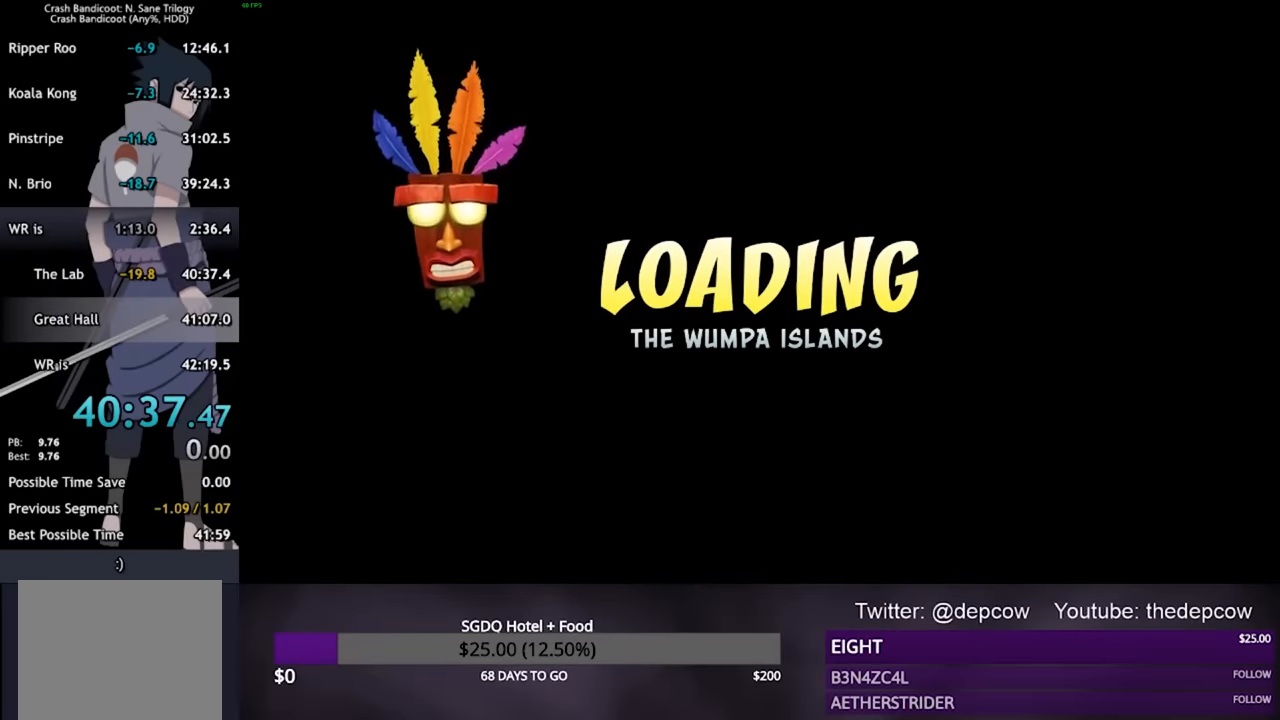
{"buttons": [], "left_stick": "center", "right_stick": "center", "events": [[200, "left_stick", "center"]]}
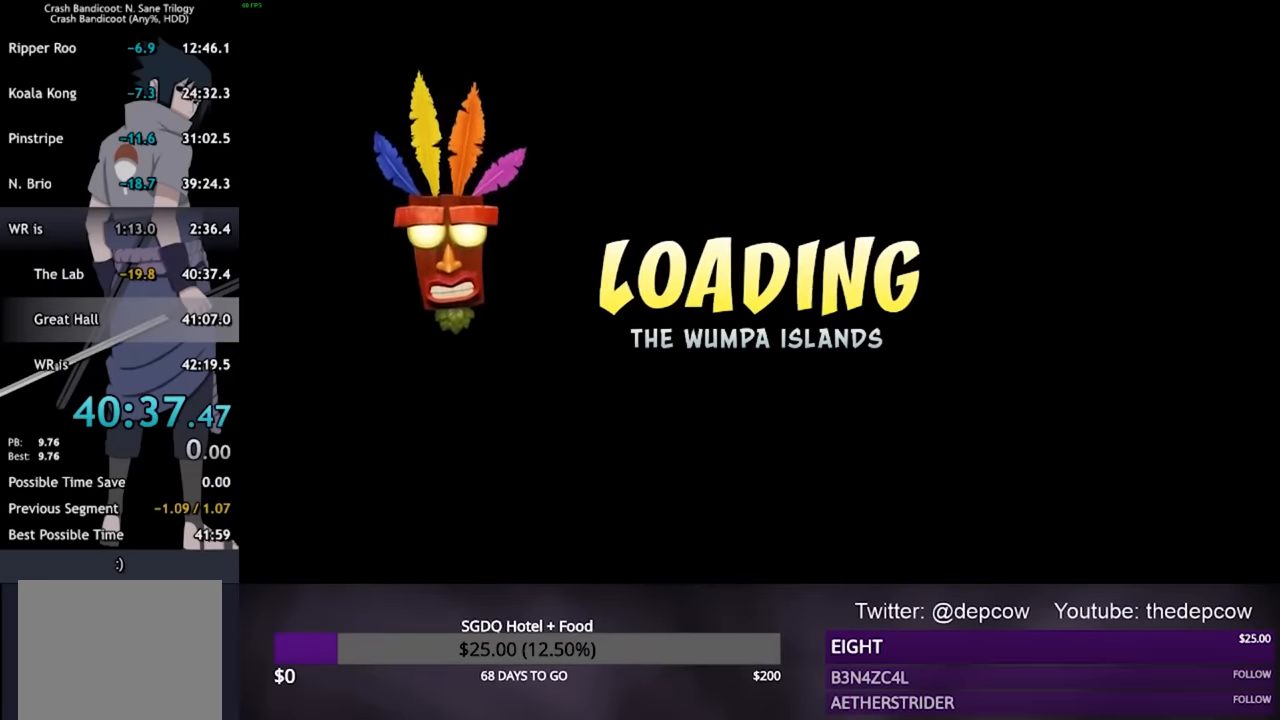
{"buttons": [], "left_stick": "up", "right_stick": "center", "events": [[334, "left_stick", "up"]]}
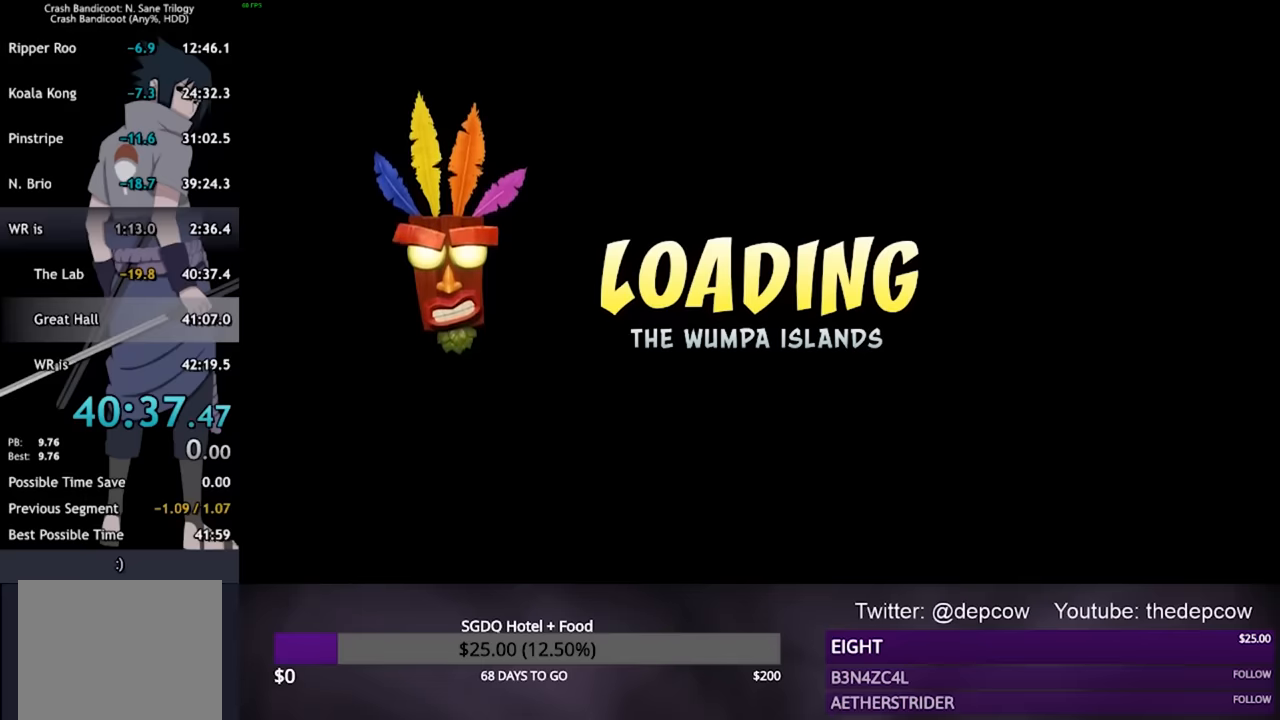
{"buttons": [], "left_stick": "up", "right_stick": "center", "events": []}
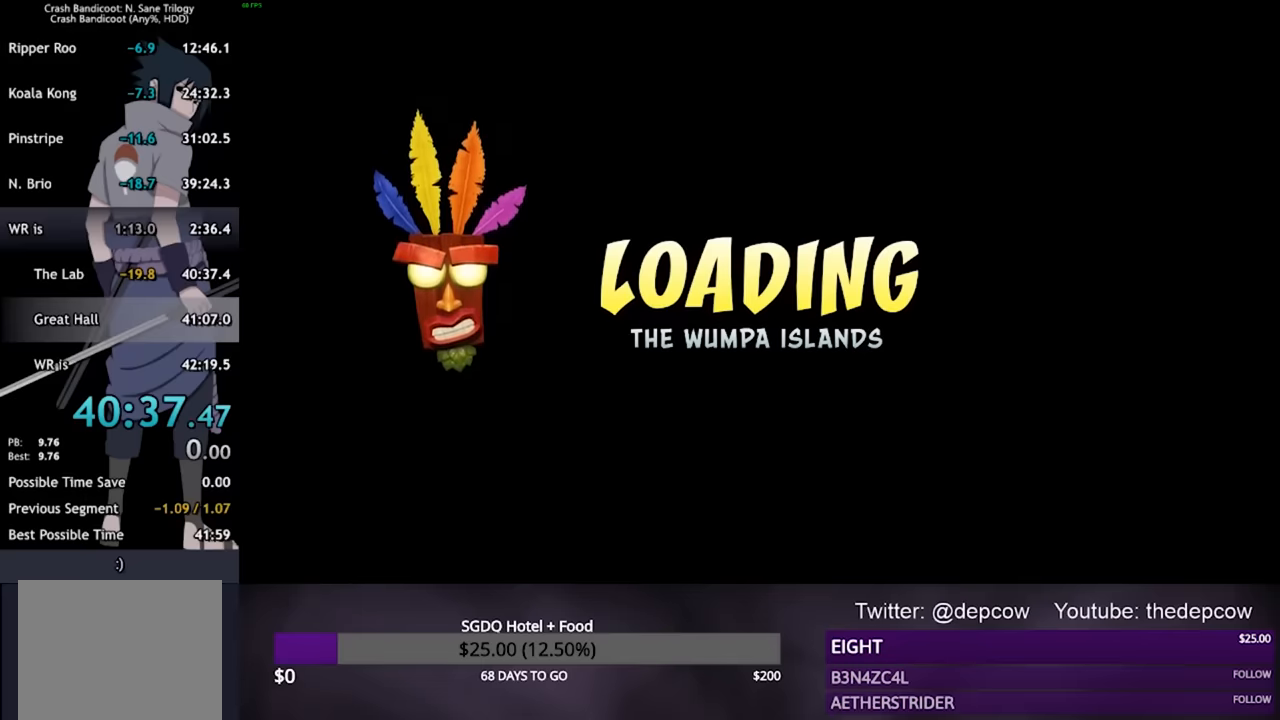
{"buttons": [], "left_stick": "up", "right_stick": "center", "events": []}
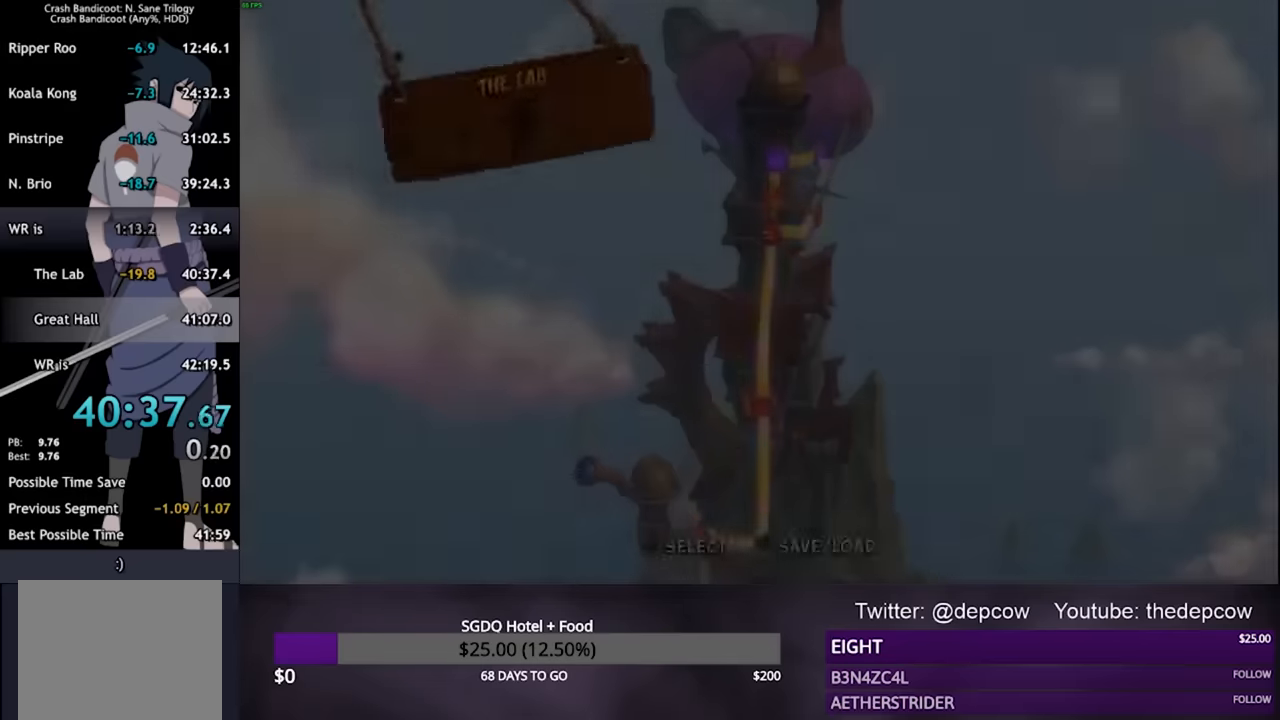
{"buttons": [], "left_stick": "center", "right_stick": "center", "events": [[434, "left_stick", "center"]]}
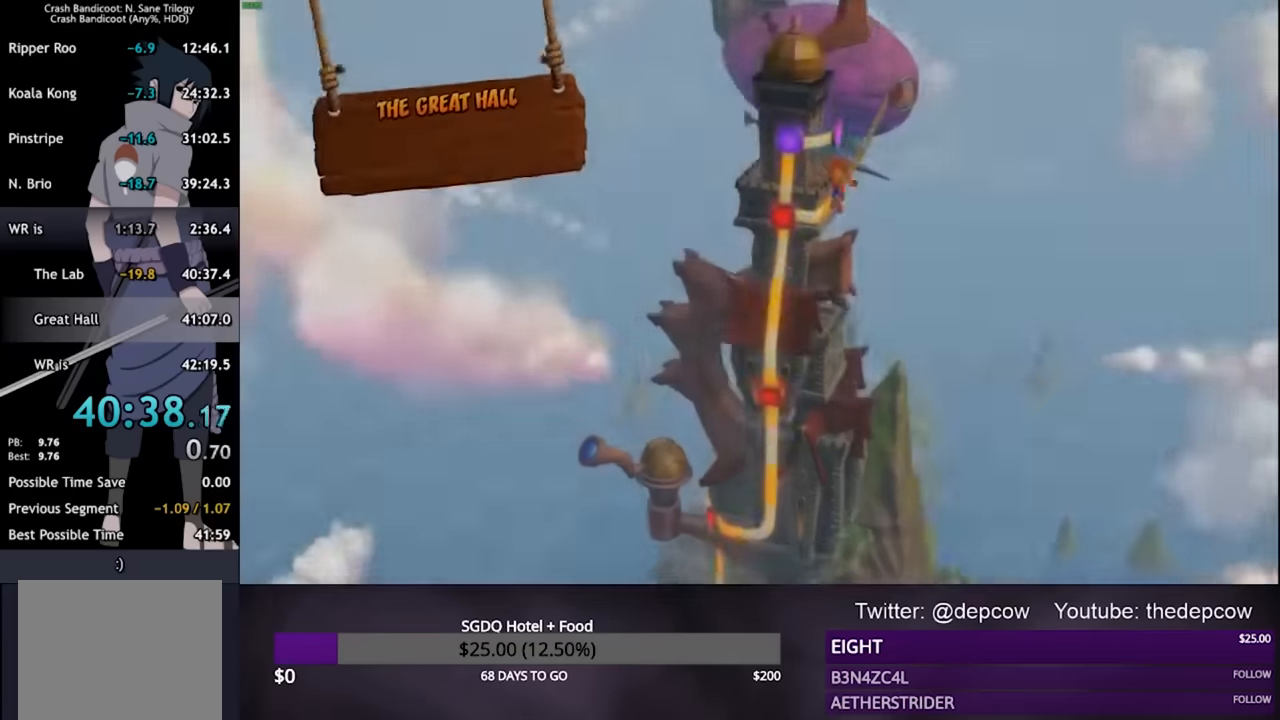
{"buttons": [], "left_stick": "center", "right_stick": "center", "events": [[200, "CROSS", "down"], [467, "CROSS", "up"]]}